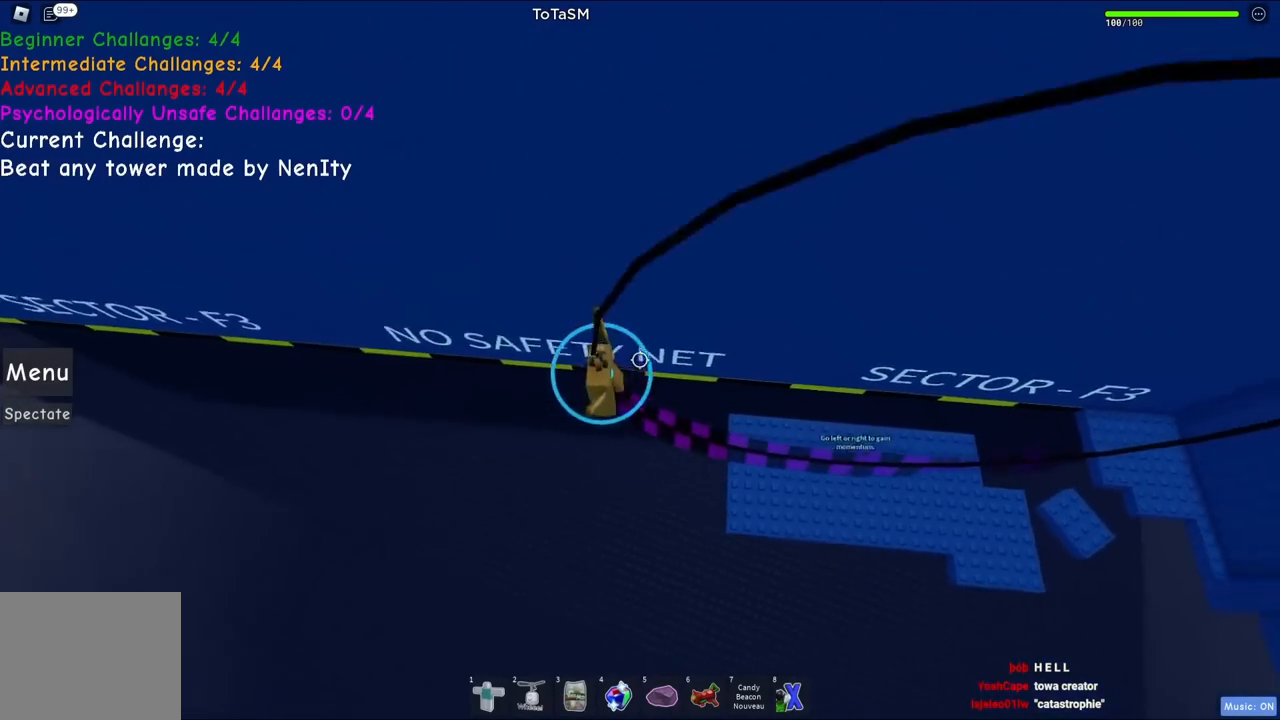
Gameplay with keyboard; each line is a JSON object with the keys held at the frame after it. "events" lists presses ("down") and releases ("up") of "a", "ctrl", "d", "e", "q", "s", "shift", "space" and "w" between this image and that frame as [ms after this image, input, new state], when the widget could be followed in between. No other keys are recorded. Mouse input is not recorded.
{"keys": [], "events": [[317, "d", "up"]]}
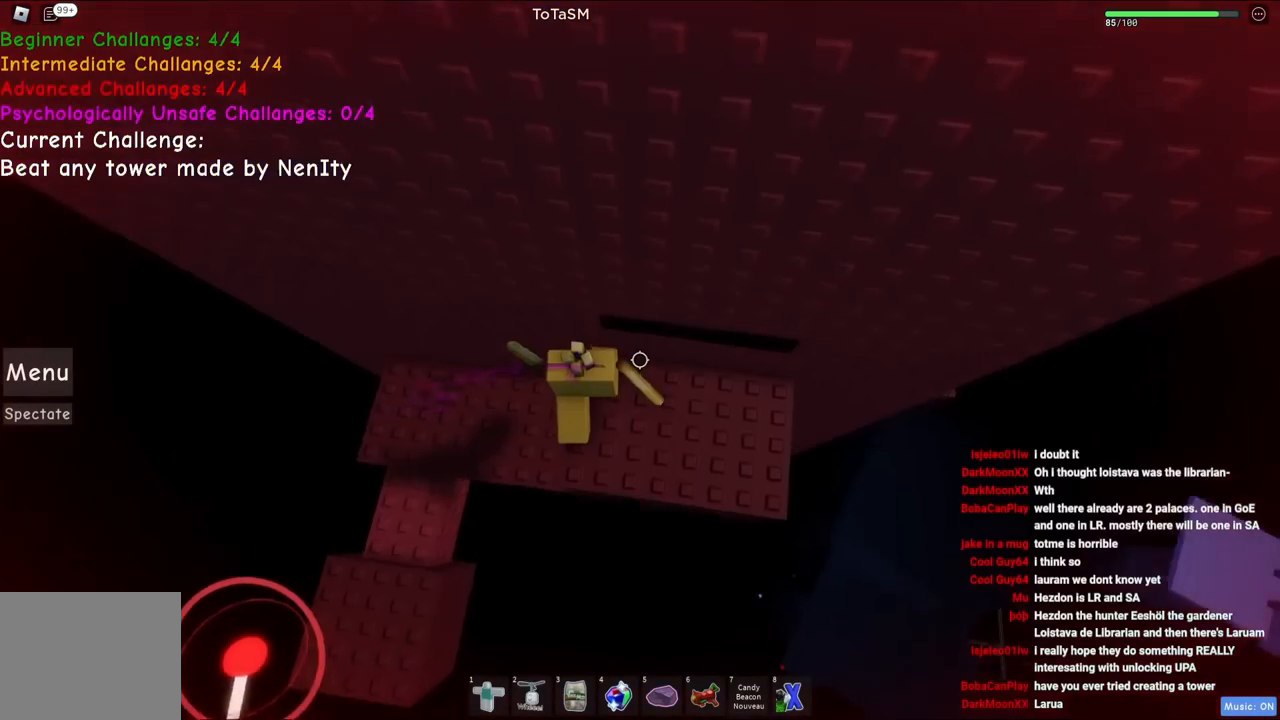
{"keys": ["a", "space"], "events": [[417, "a", "down"], [484, "space", "down"]]}
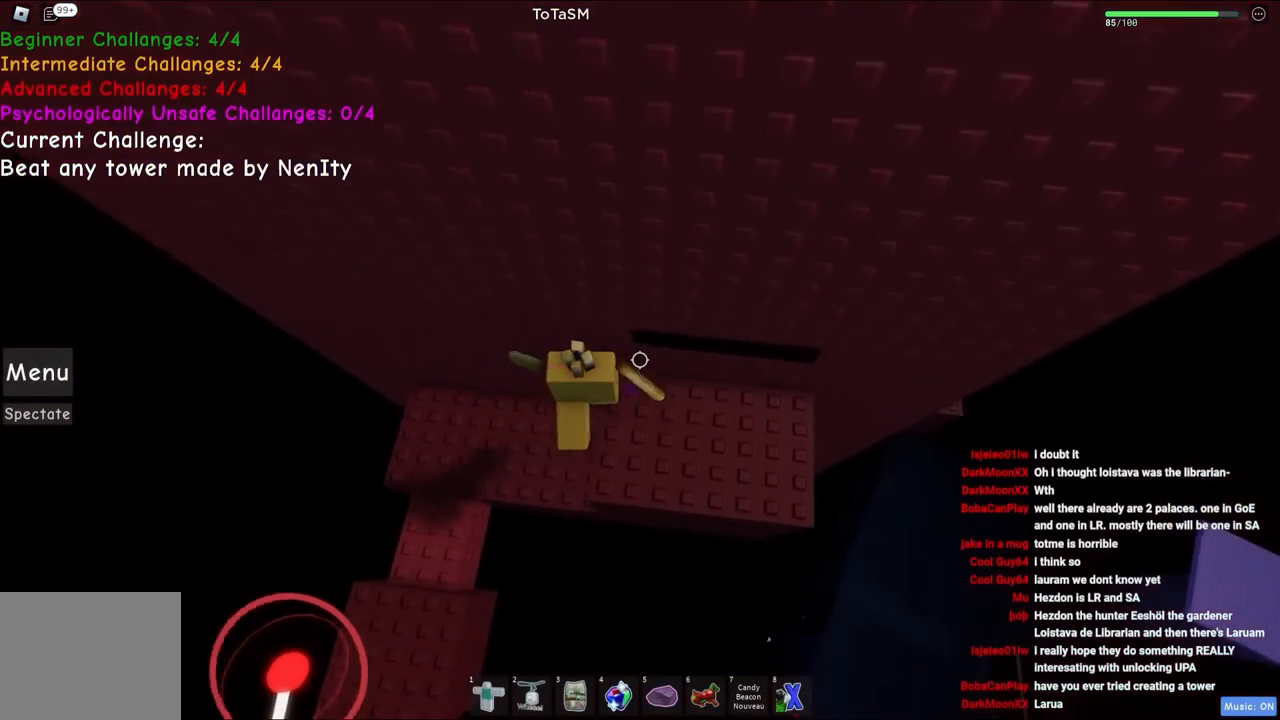
{"keys": [], "events": [[217, "space", "up"], [300, "w", "down"], [367, "a", "up"], [434, "w", "up"]]}
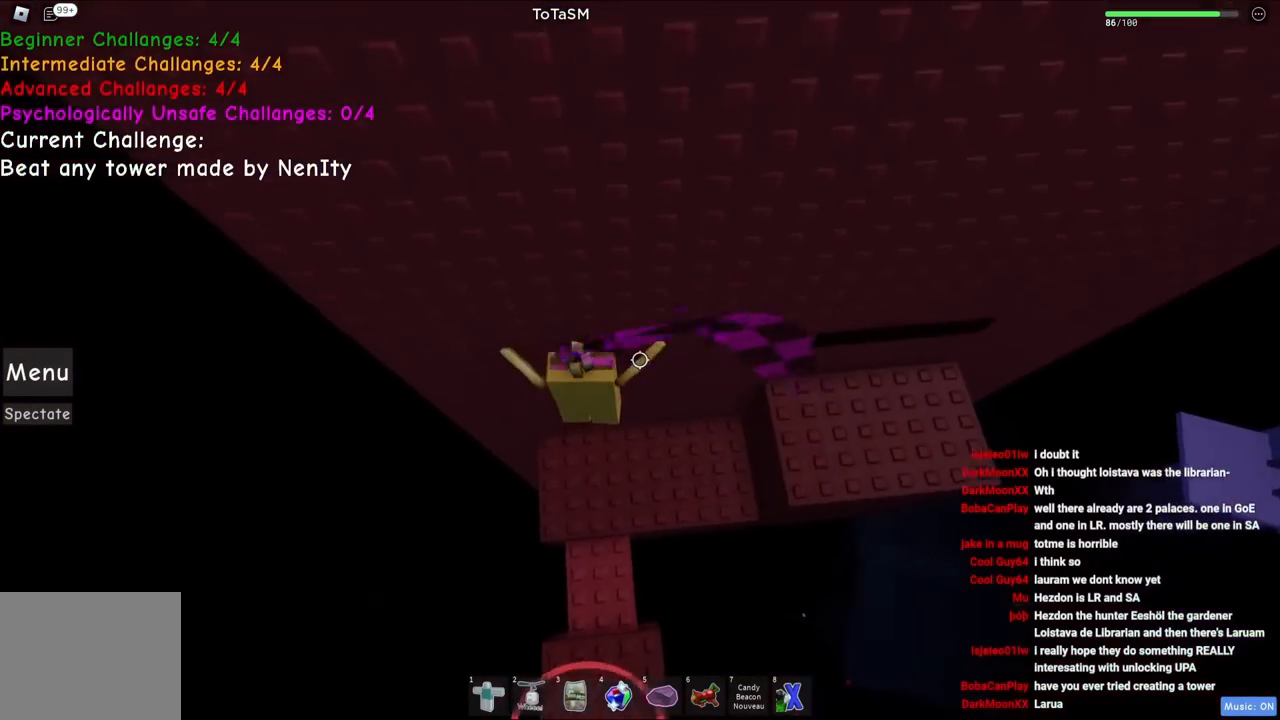
{"keys": ["d", "w"], "events": [[417, "d", "down"], [467, "w", "down"]]}
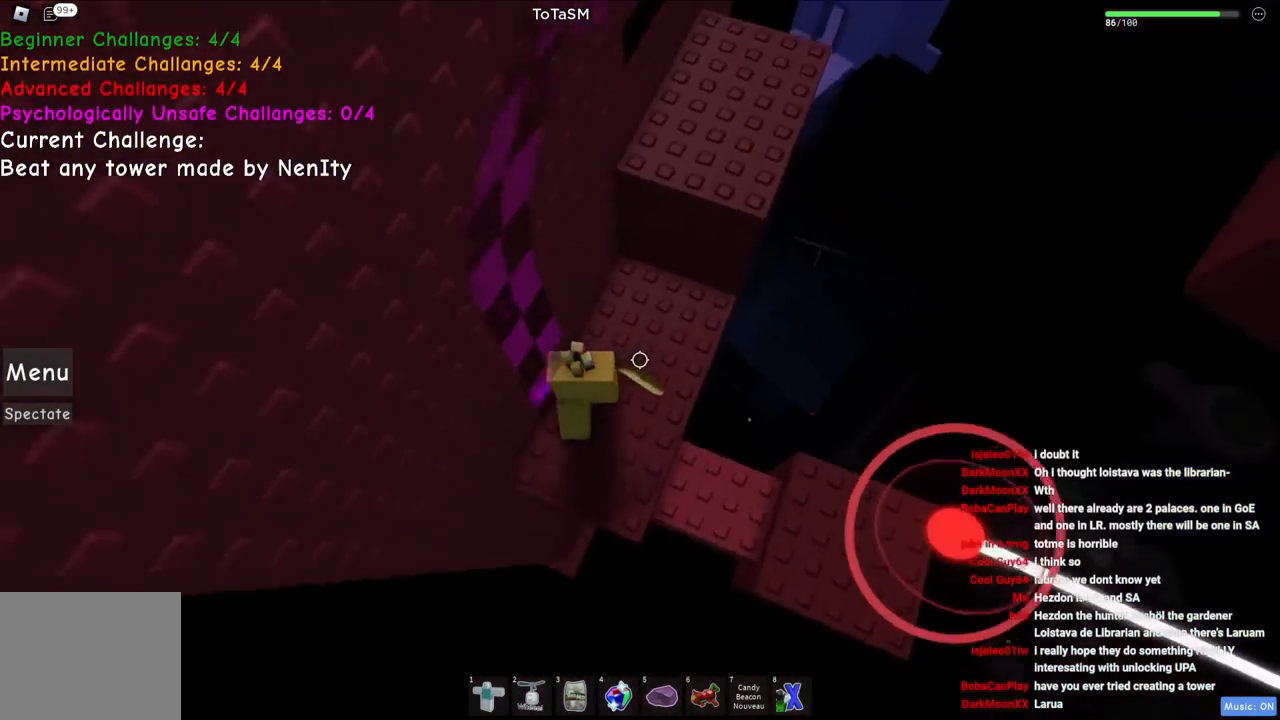
{"keys": ["w"], "events": [[200, "space", "down"], [250, "d", "up"], [400, "space", "up"]]}
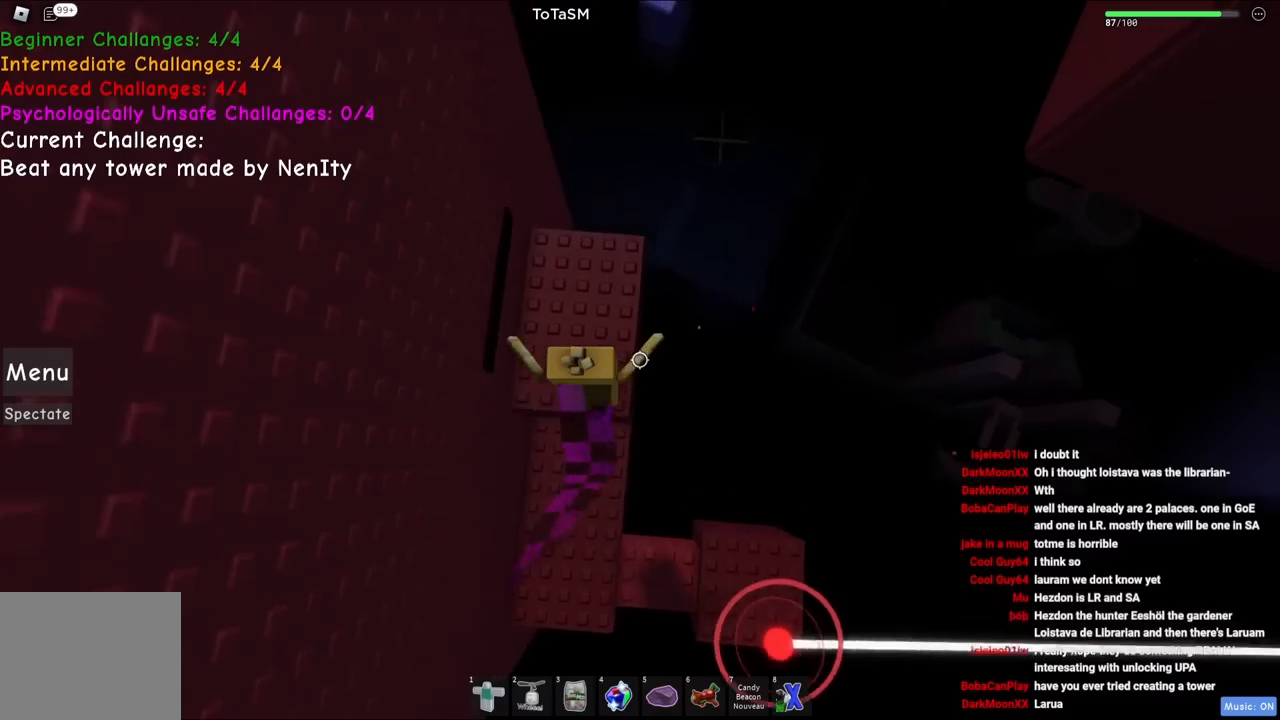
{"keys": [], "events": [[384, "w", "up"]]}
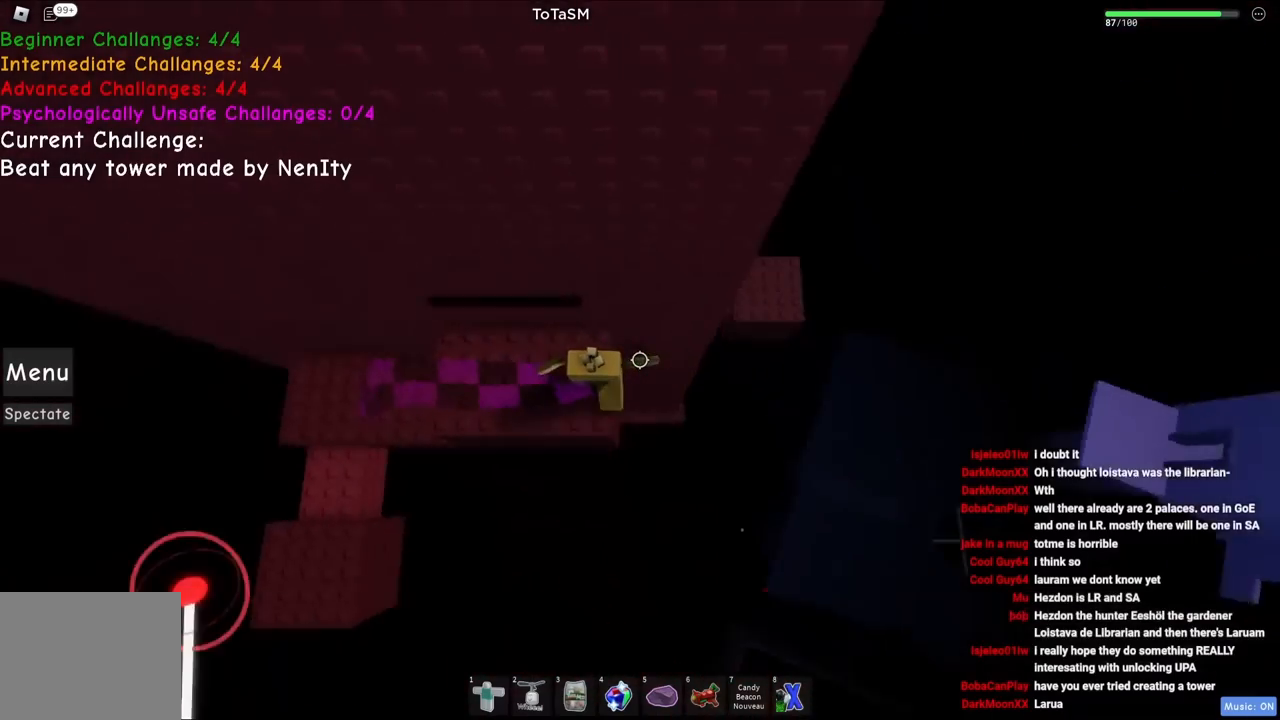
{"keys": ["d"], "events": [[184, "d", "down"], [300, "space", "down"], [500, "space", "up"]]}
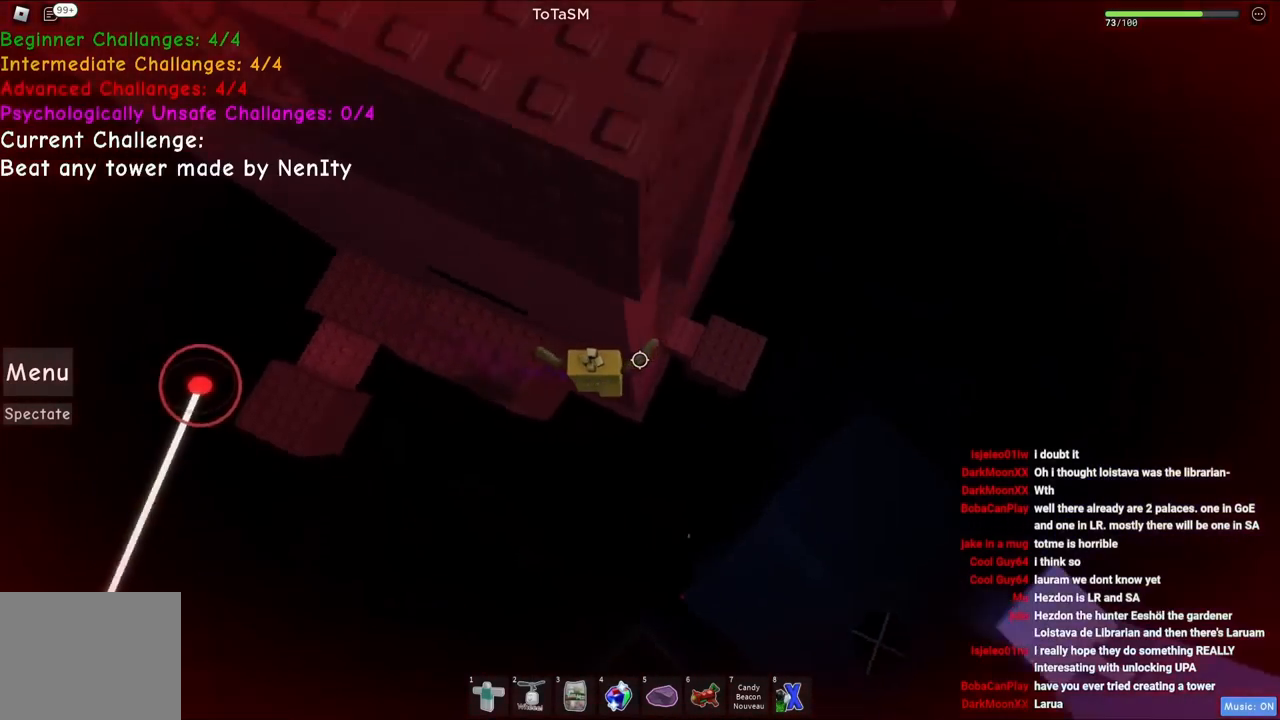
{"keys": ["d", "w"], "events": [[434, "w", "down"]]}
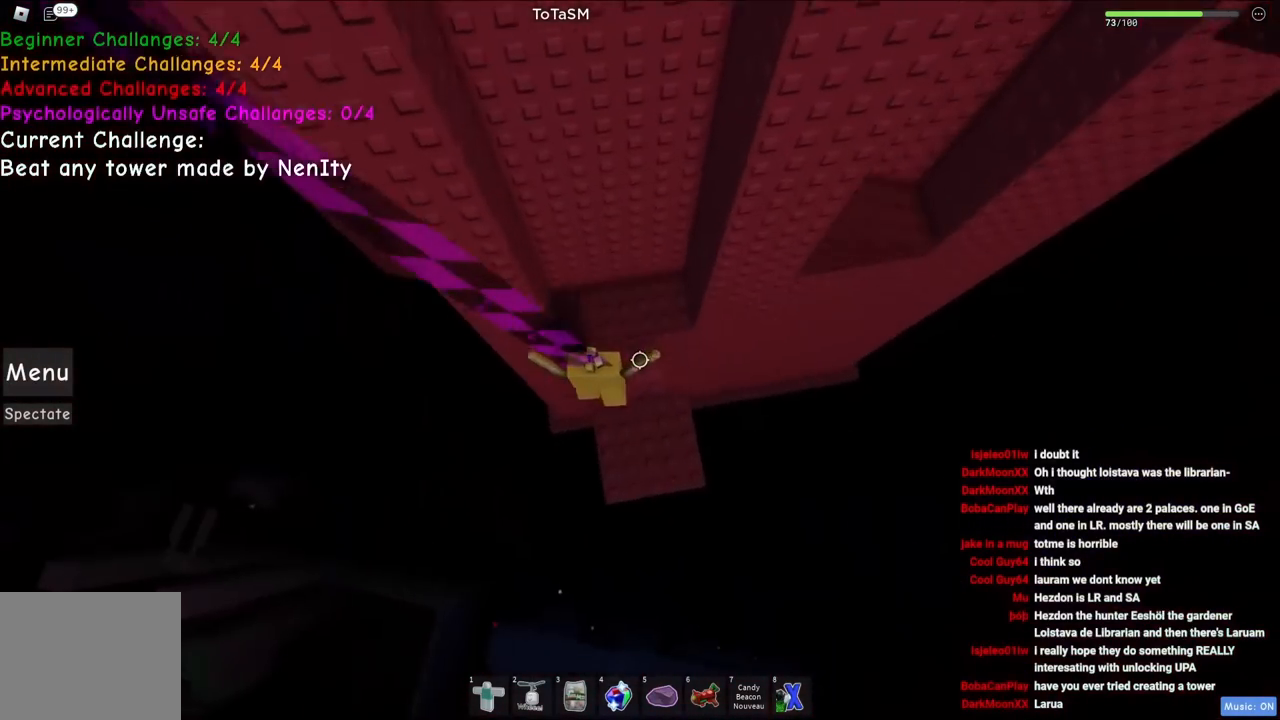
{"keys": ["d", "w"], "events": [[67, "d", "up"], [450, "d", "down"]]}
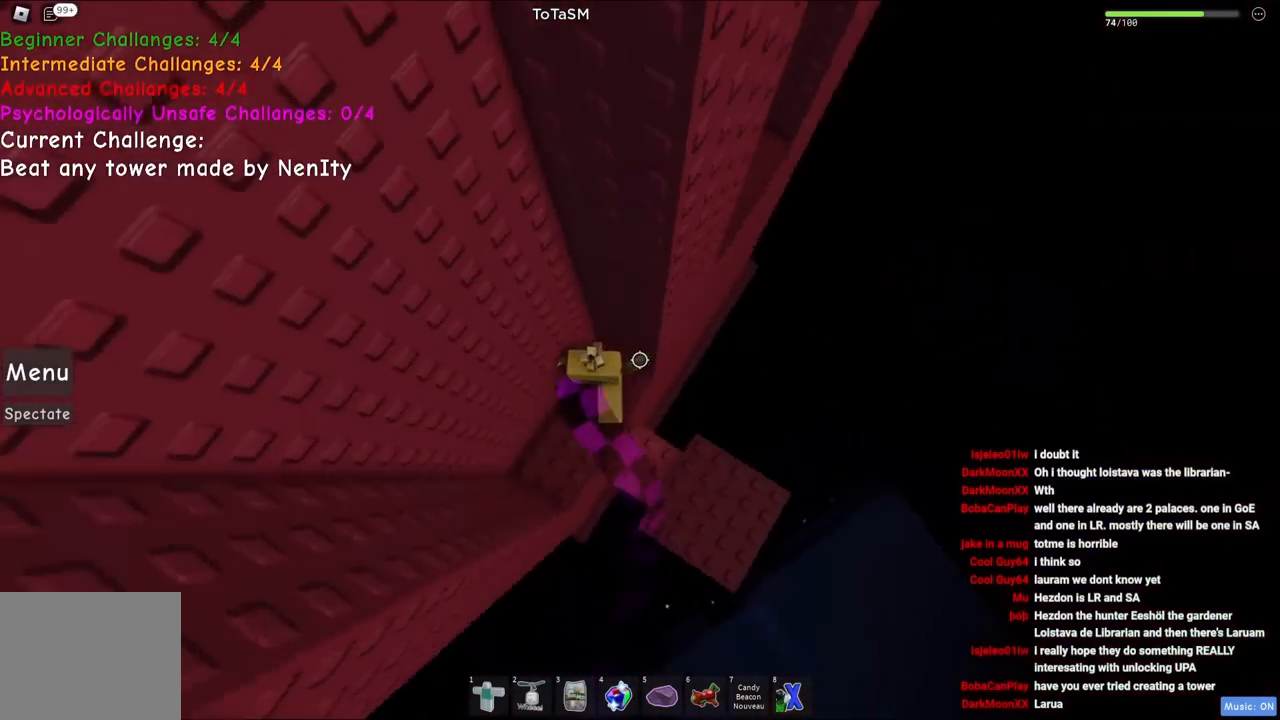
{"keys": ["d", "space"], "events": [[134, "w", "up"], [150, "d", "up"], [300, "d", "down"], [450, "space", "down"]]}
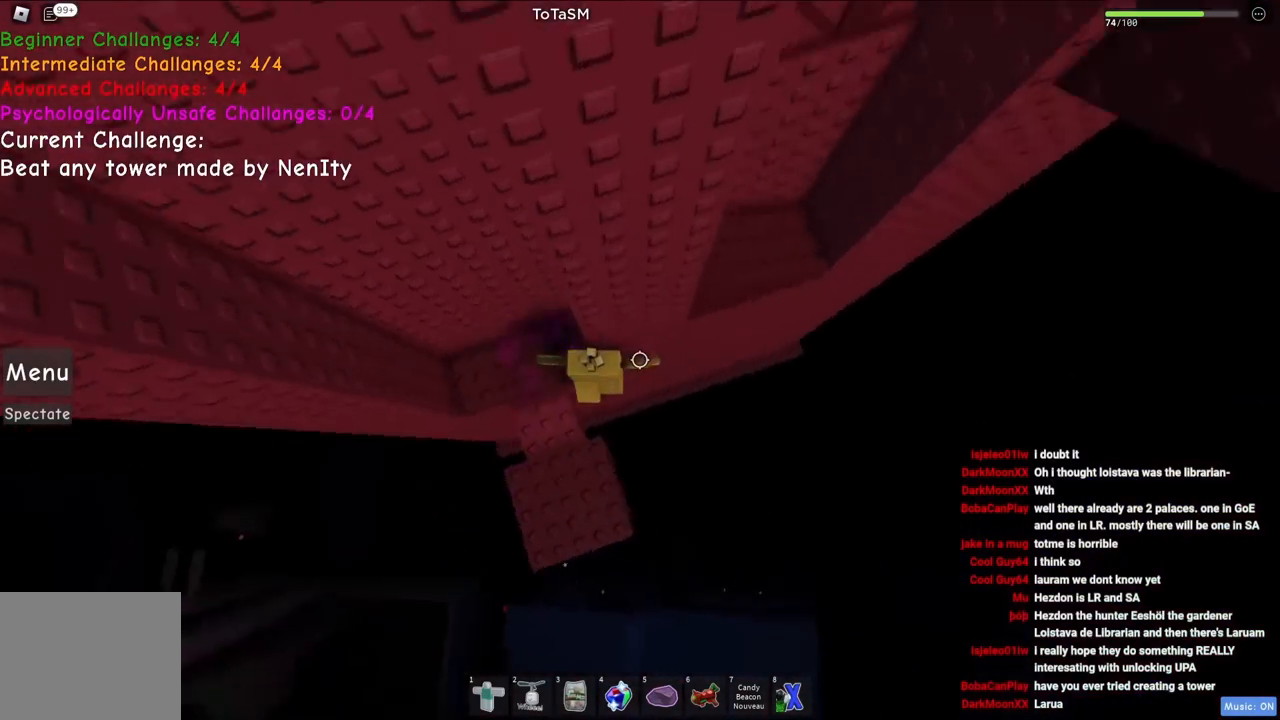
{"keys": ["a"], "events": [[134, "space", "up"], [500, "a", "down"], [500, "d", "up"]]}
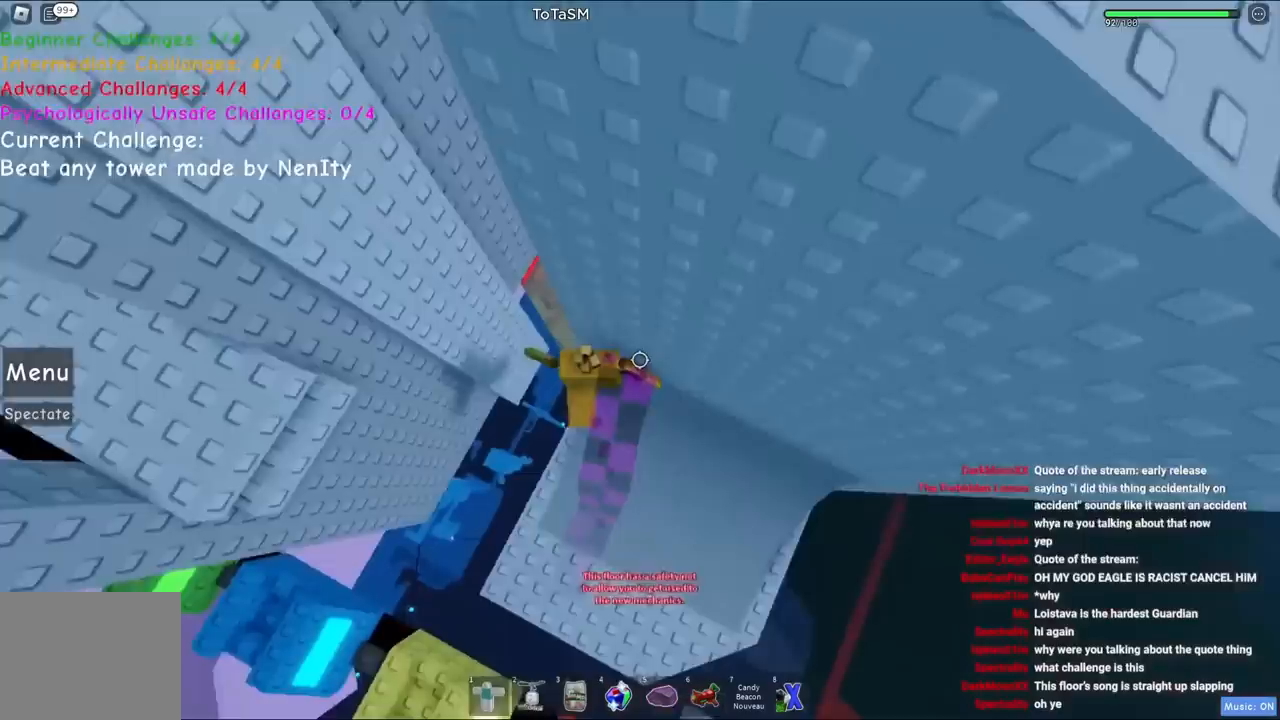
{"keys": ["a", "w"], "events": [[17, "space", "down"], [200, "space", "up"], [367, "w", "down"]]}
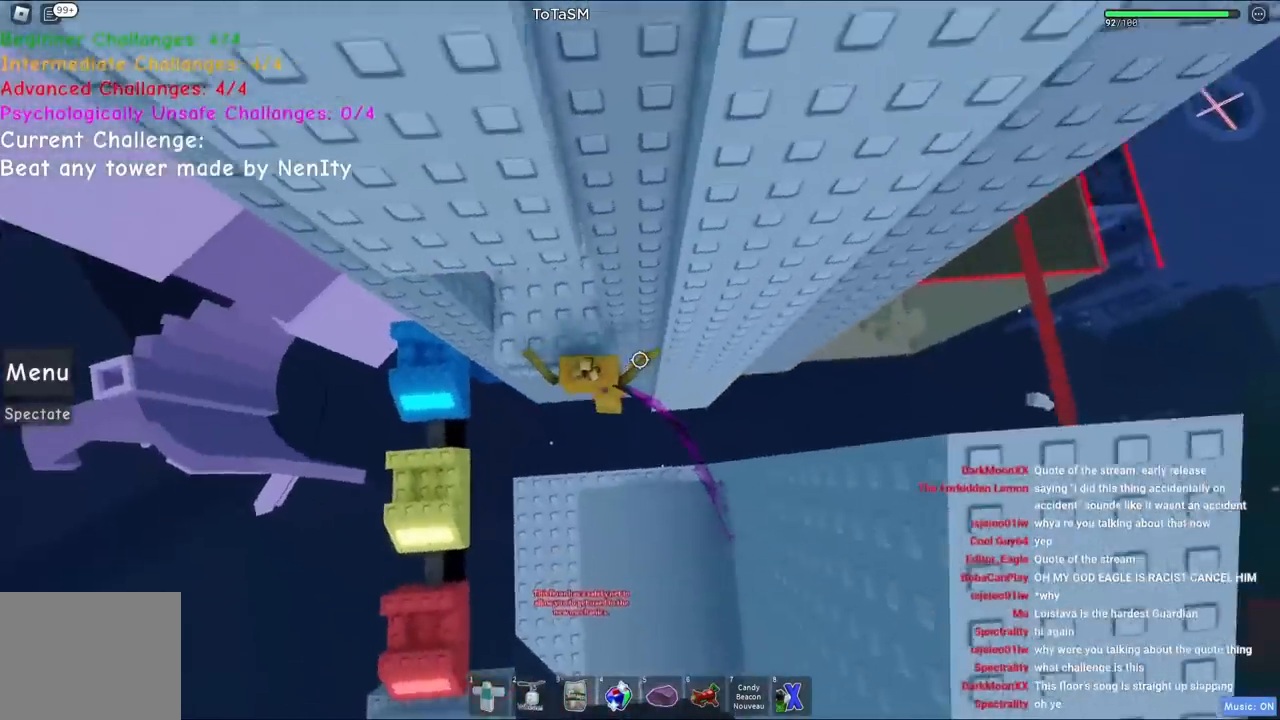
{"keys": ["w"], "events": [[117, "a", "up"], [334, "a", "down"], [500, "a", "up"]]}
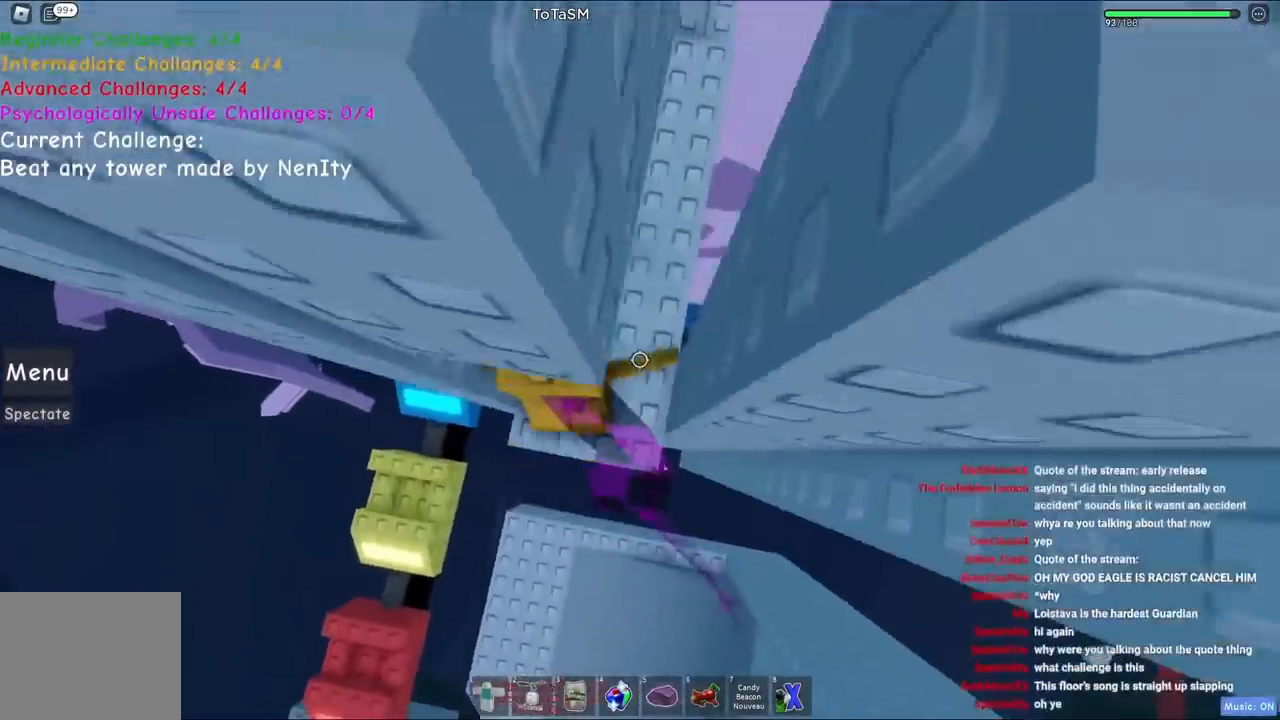
{"keys": ["d", "w"], "events": [[300, "d", "down"], [317, "d", "up"], [350, "w", "up"], [500, "d", "down"], [500, "w", "down"]]}
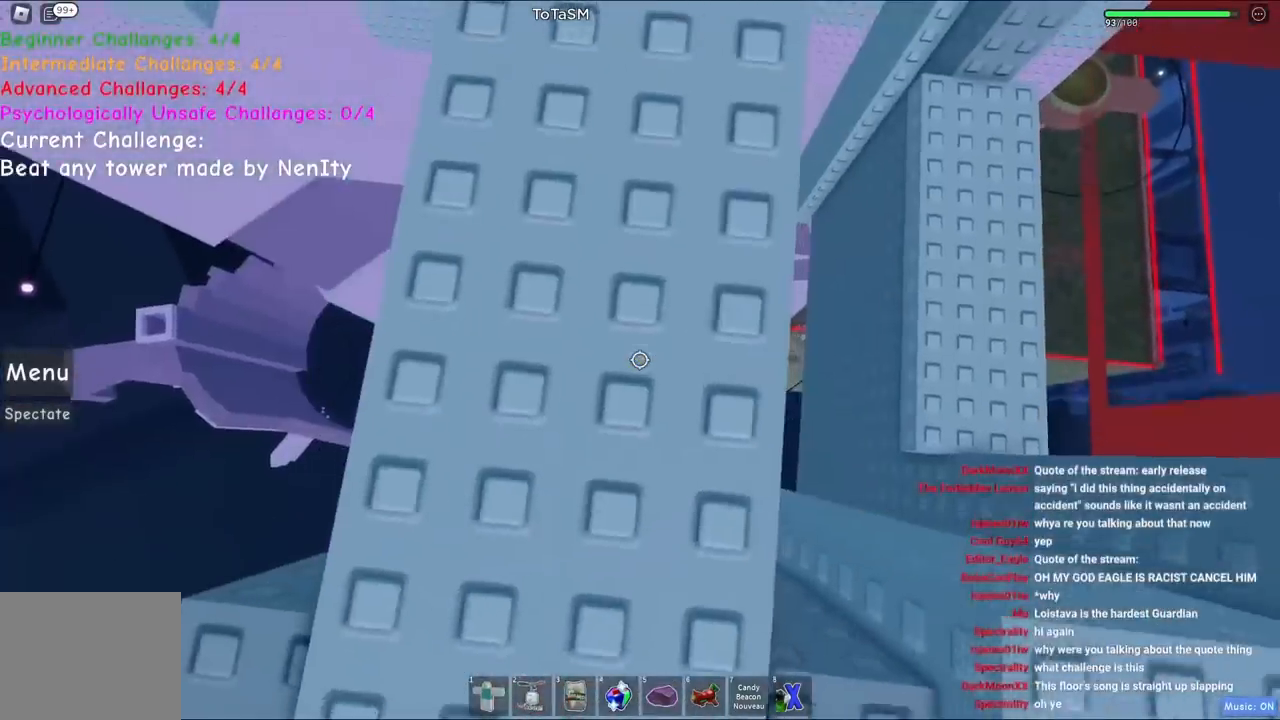
{"keys": ["d"], "events": [[167, "d", "up"], [167, "w", "up"], [484, "d", "down"]]}
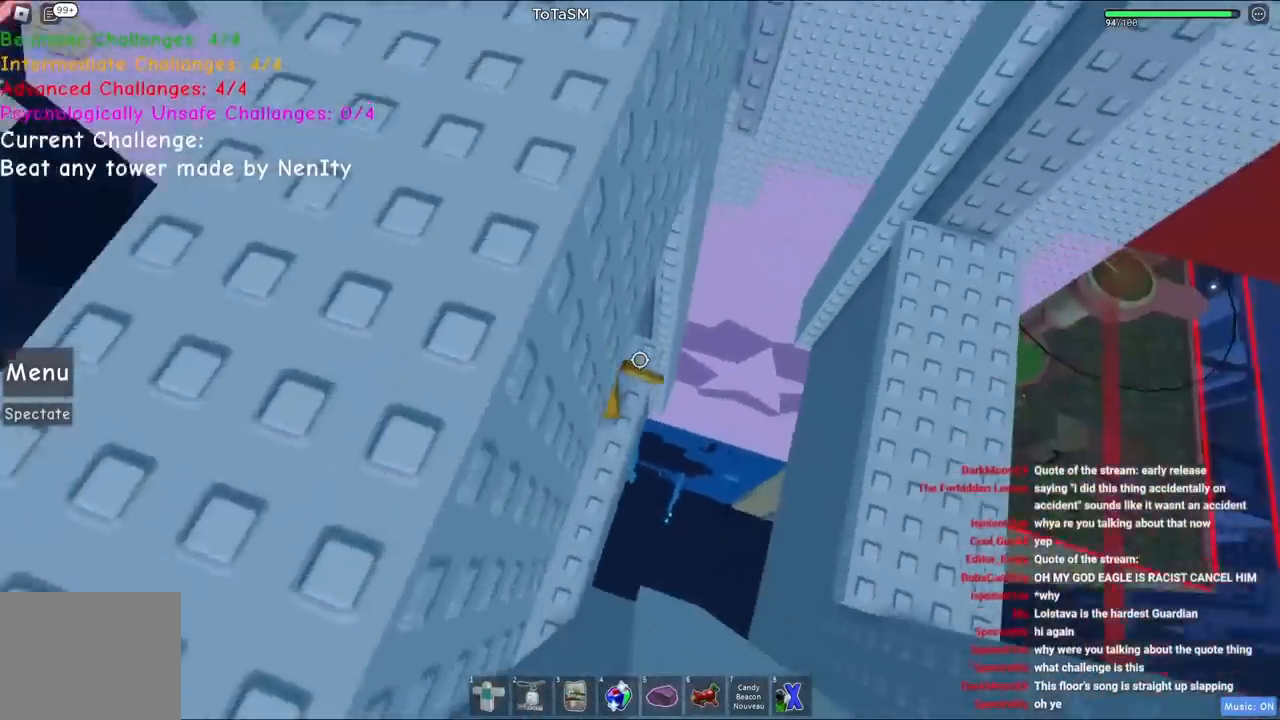
{"keys": ["d", "w"], "events": [[150, "space", "down"], [334, "space", "up"], [500, "w", "down"]]}
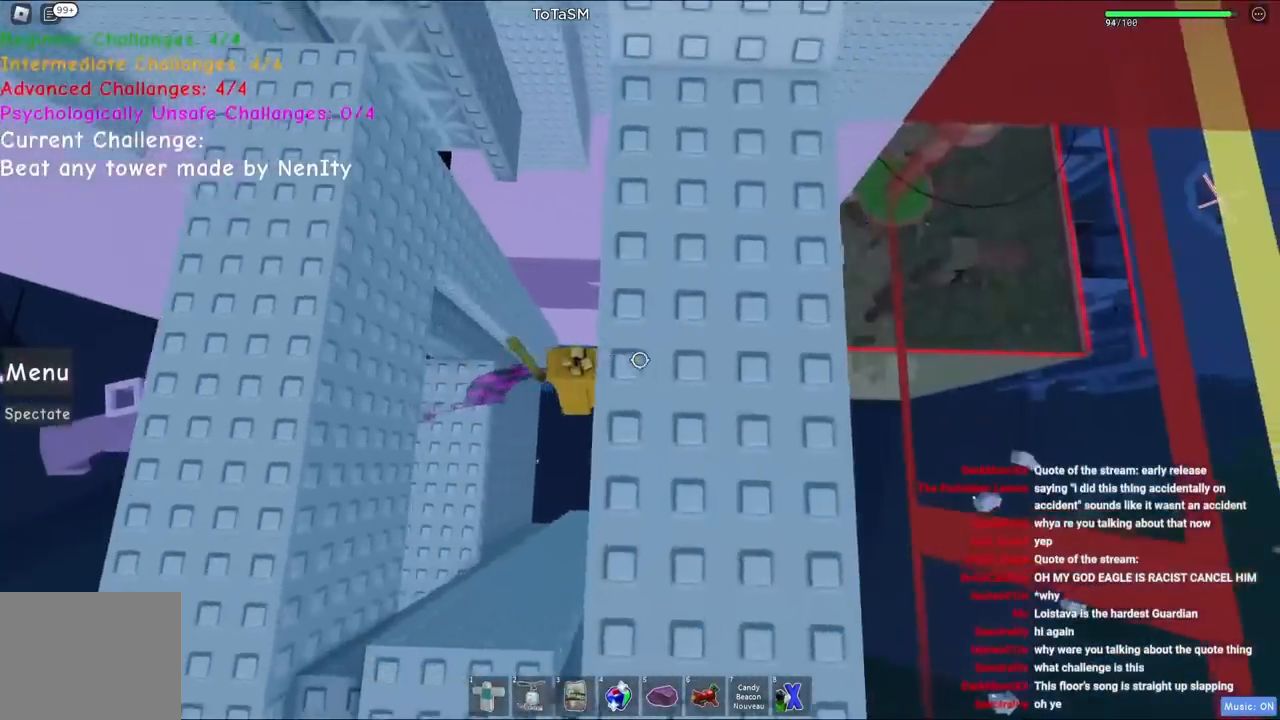
{"keys": ["w"], "events": [[134, "d", "up"]]}
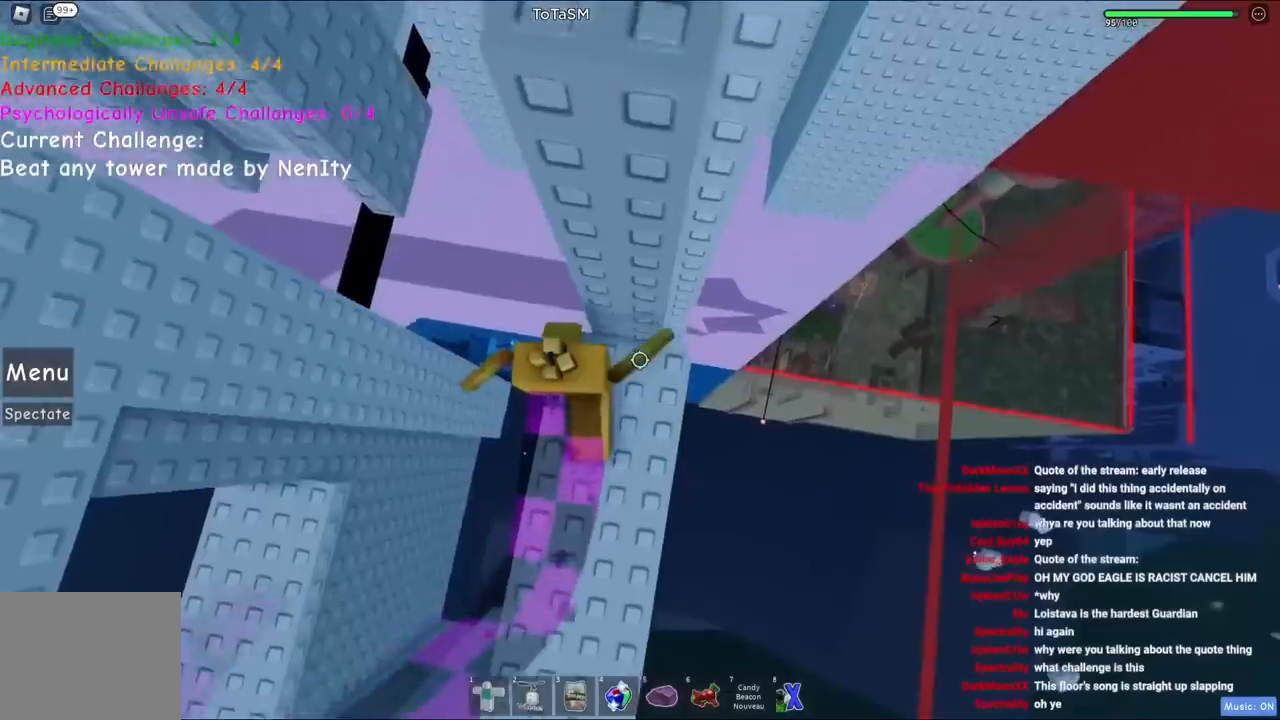
{"keys": ["a", "space"], "events": [[84, "w", "up"], [300, "a", "down"], [434, "space", "down"]]}
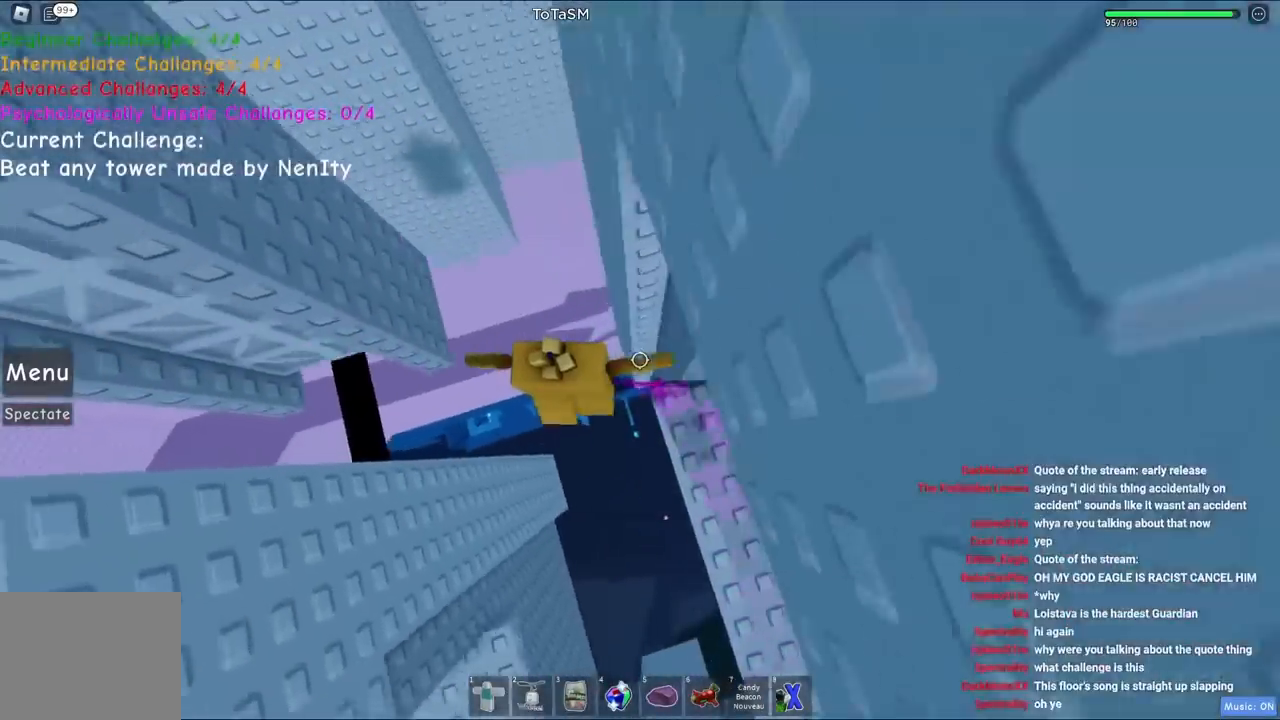
{"keys": ["w"], "events": [[84, "space", "up"], [350, "w", "down"], [484, "a", "up"]]}
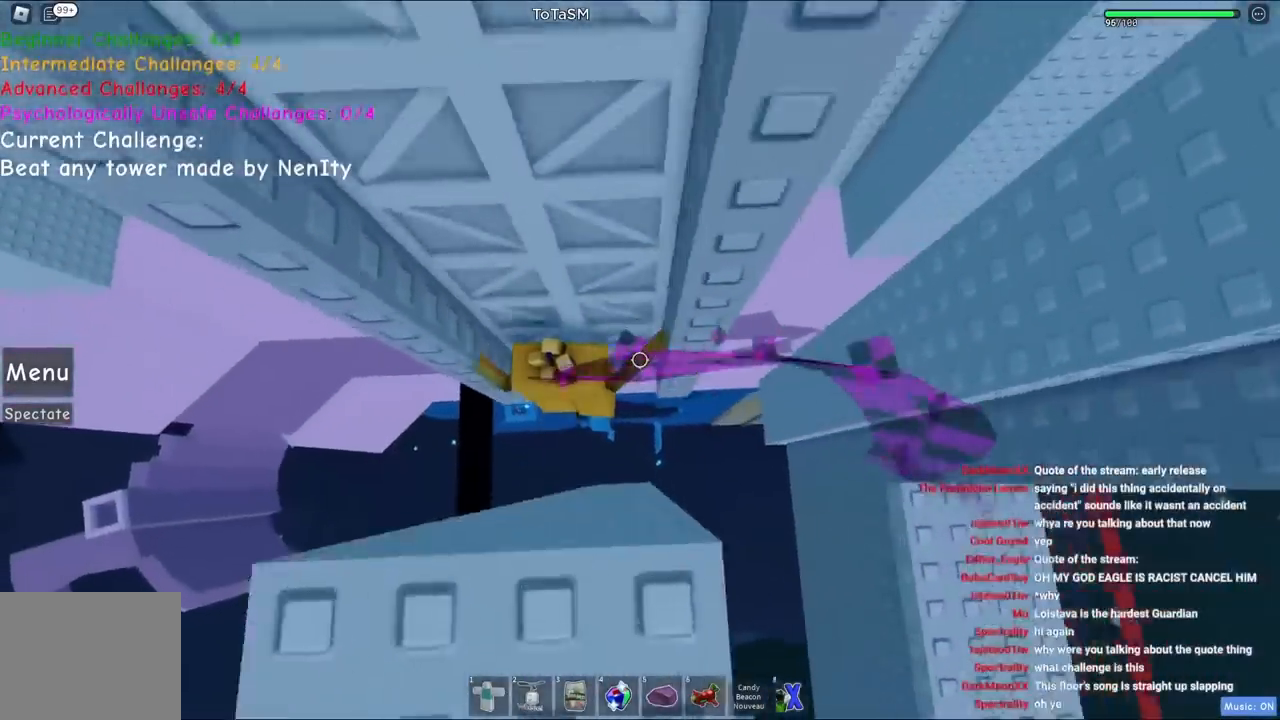
{"keys": ["w"], "events": [[134, "shift", "down"], [200, "shift", "up"]]}
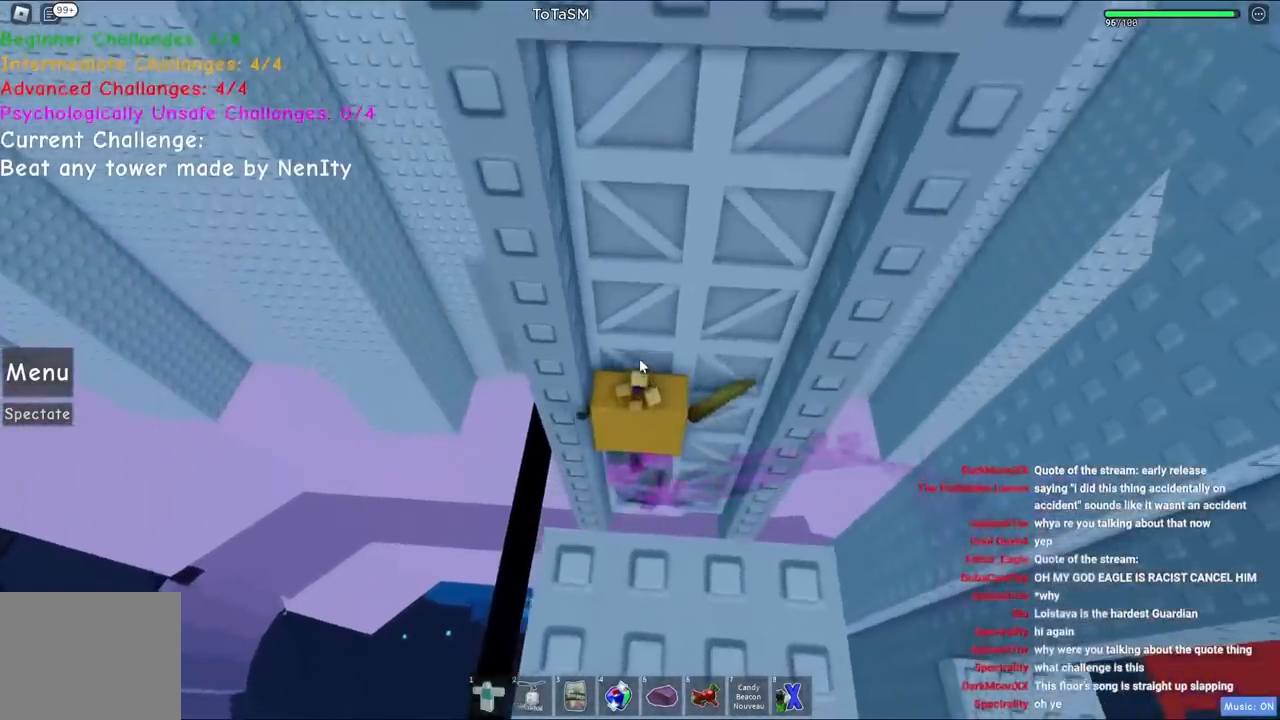
{"keys": ["s", "space"], "events": [[300, "w", "up"], [317, "space", "down"], [484, "s", "down"]]}
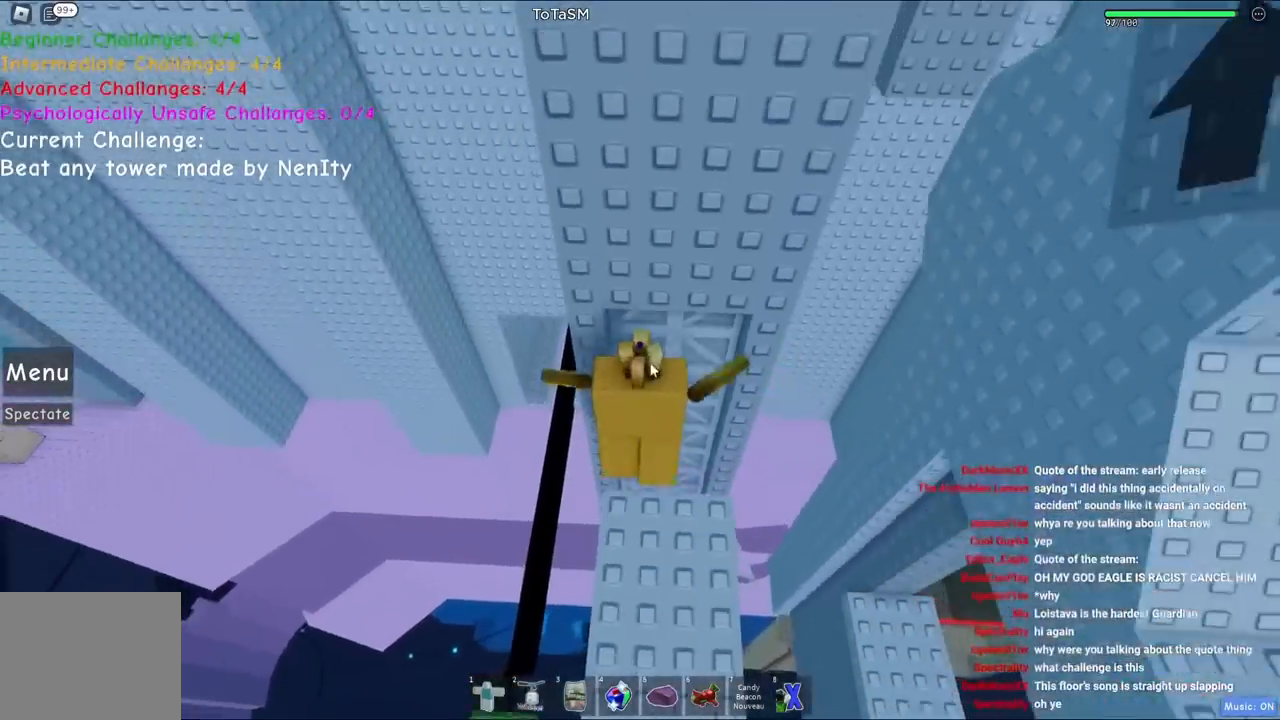
{"keys": [], "events": [[17, "space", "up"], [234, "s", "up"]]}
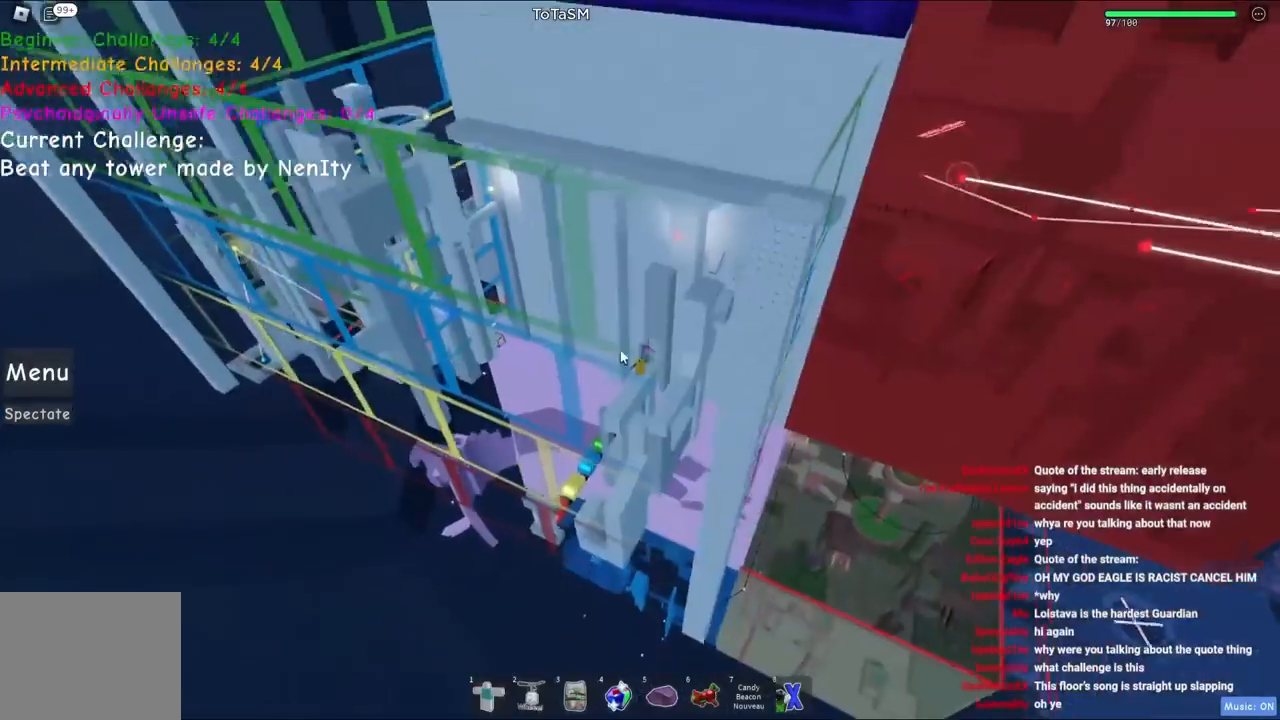
{"keys": [], "events": []}
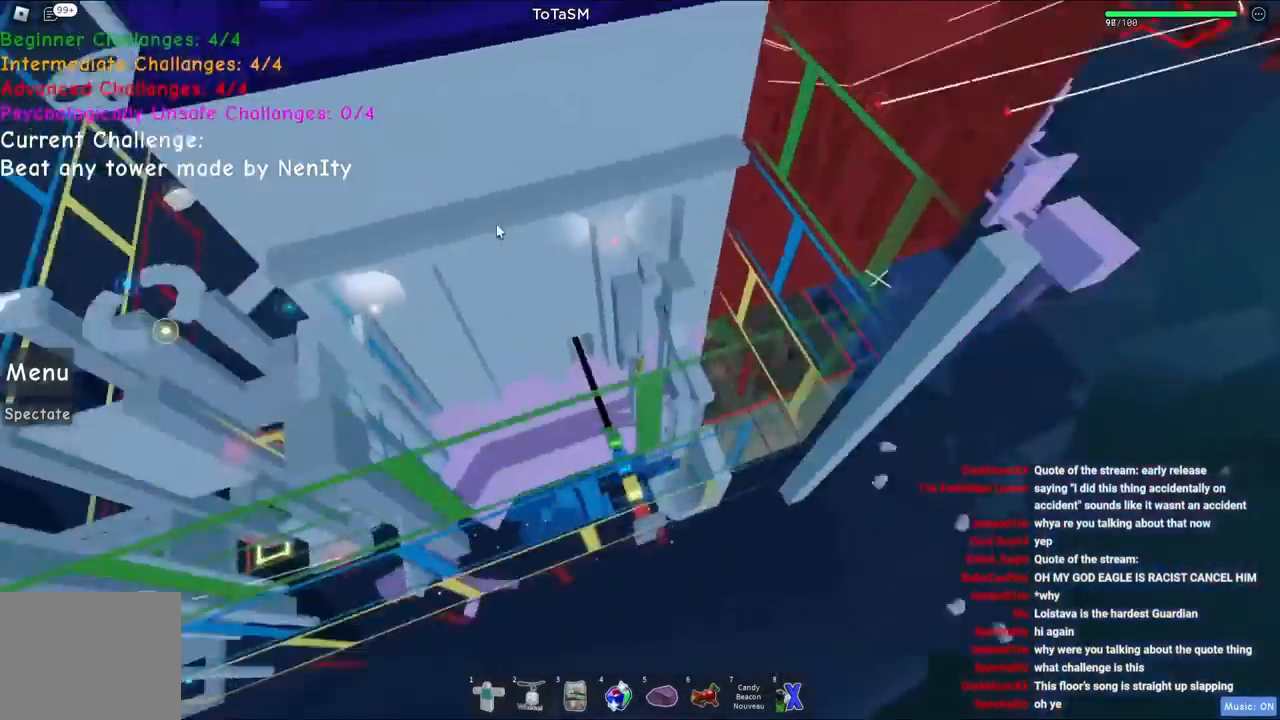
{"keys": ["d"], "events": [[234, "d", "down"]]}
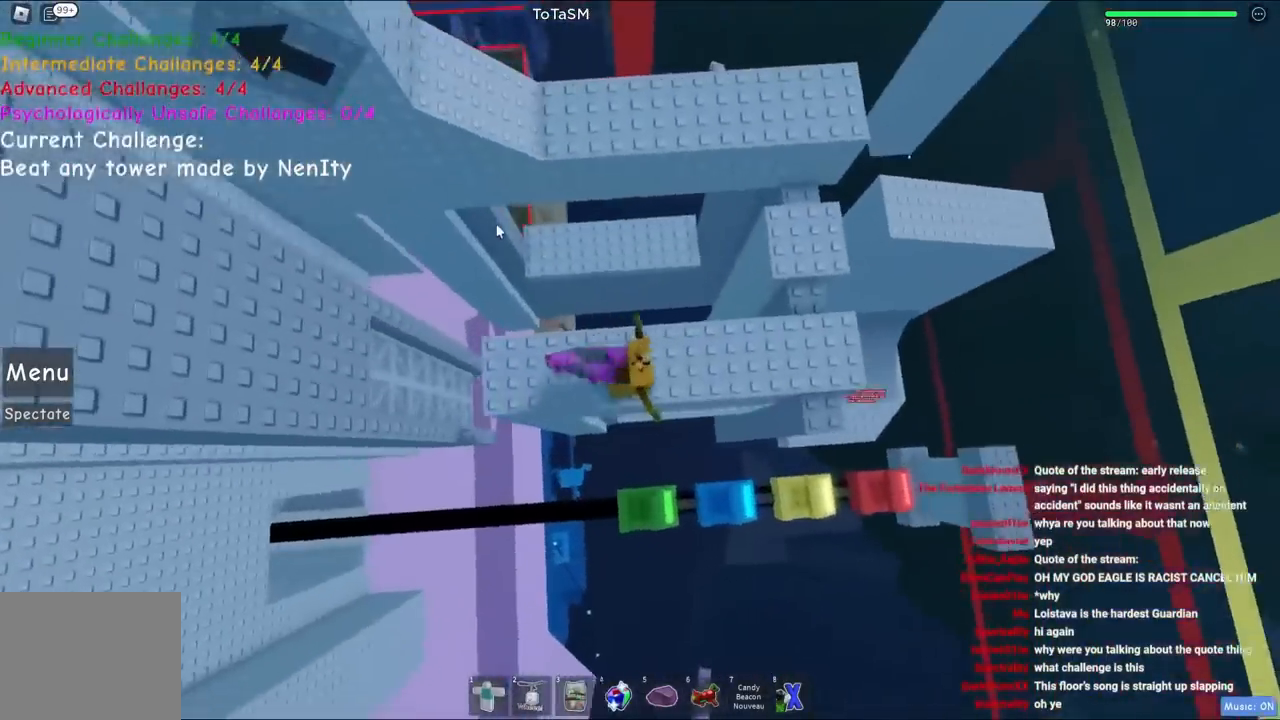
{"keys": ["d", "w"], "events": [[67, "w", "down"], [134, "shift", "down"], [234, "shift", "up"], [300, "space", "down"], [500, "space", "up"]]}
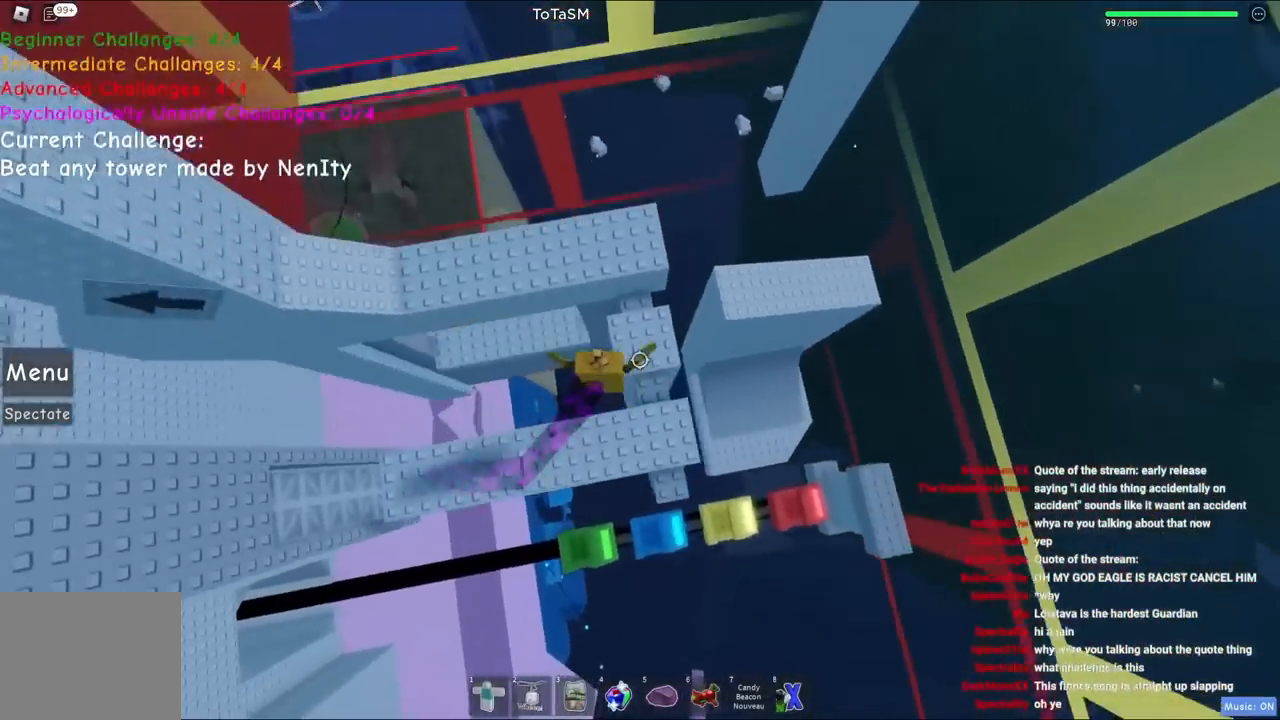
{"keys": ["space", "w"], "events": [[167, "d", "up"], [300, "space", "down"]]}
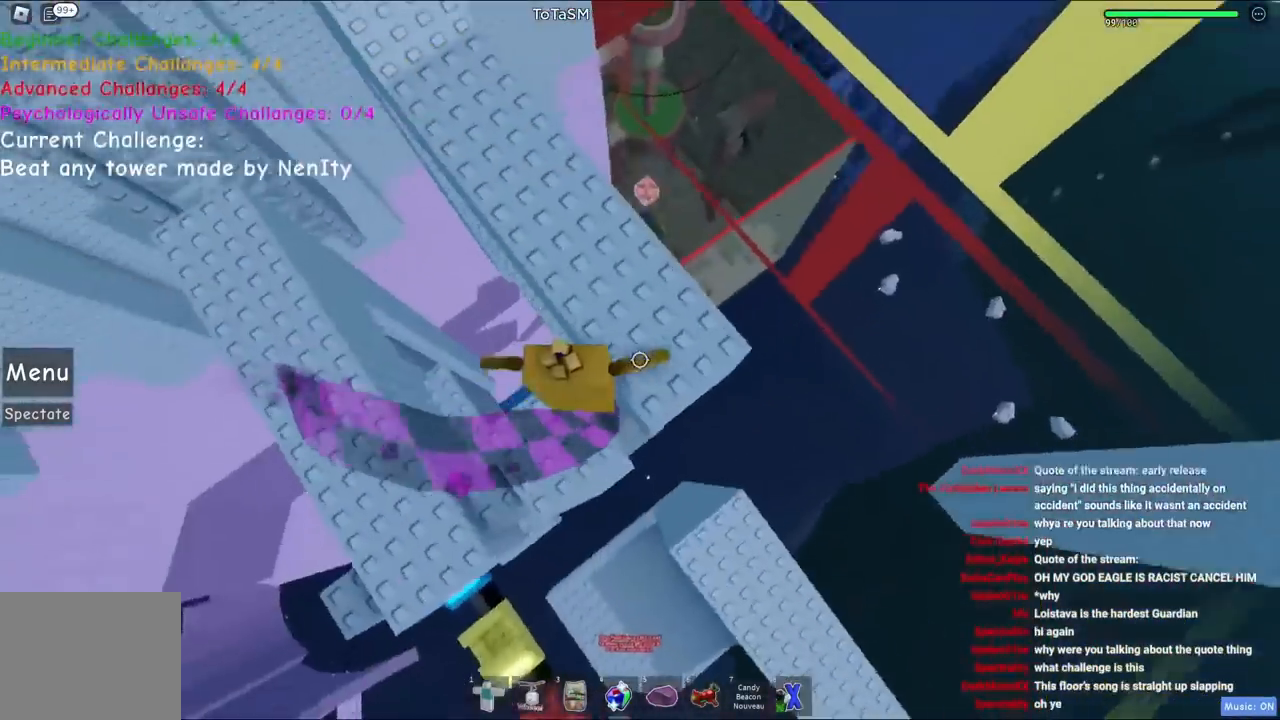
{"keys": ["space", "w"], "events": []}
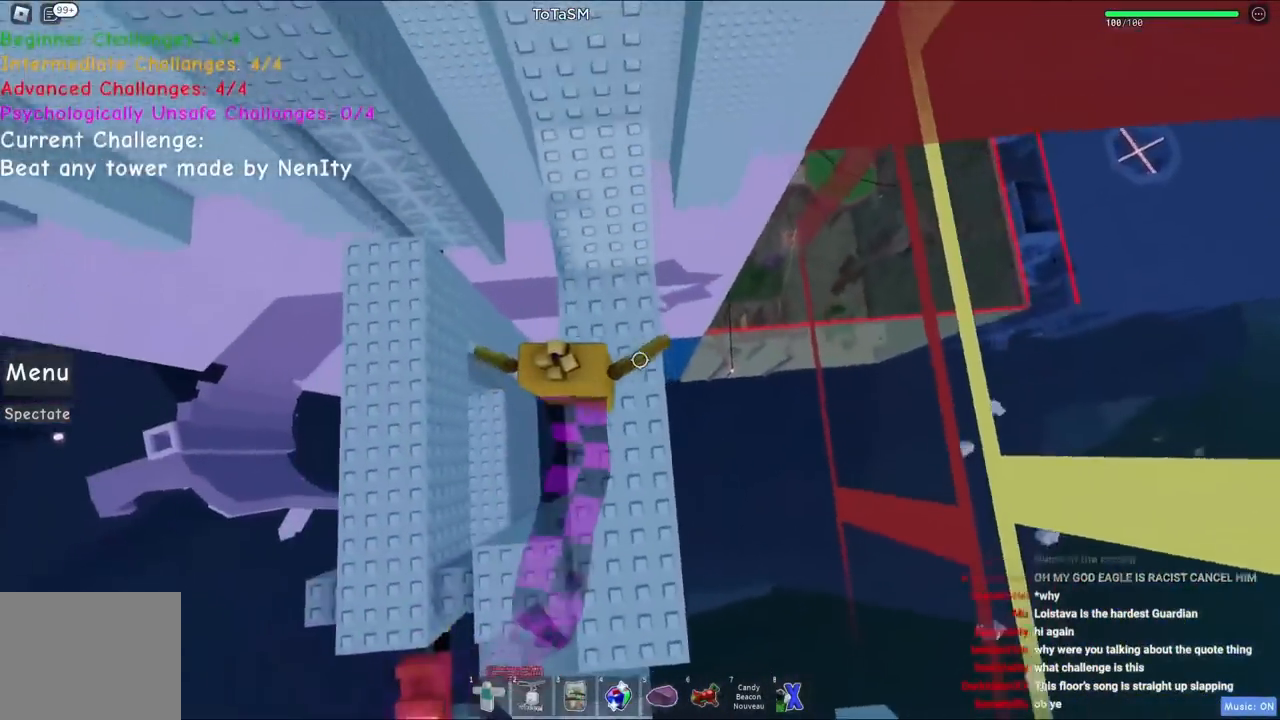
{"keys": ["d", "w"], "events": [[17, "space", "up"], [450, "d", "down"]]}